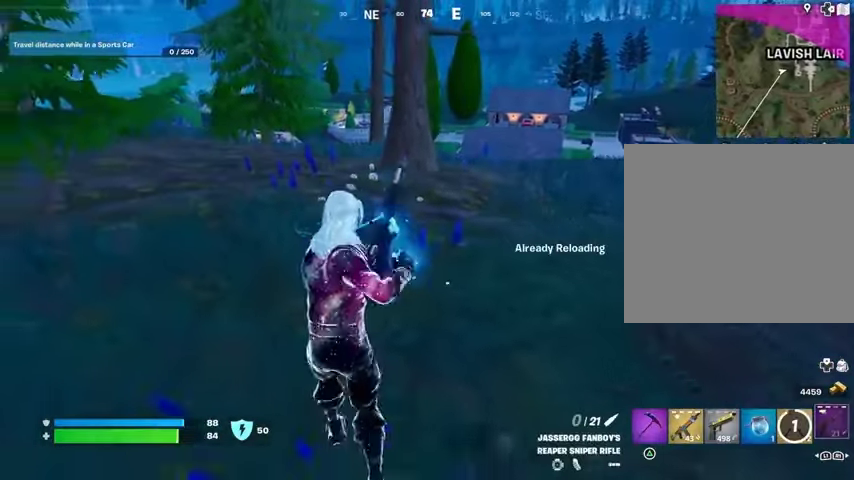
Gameplay with a controller (PlayStation layout); each line is a JSON object with the inputs held at the frame after it. "events" lists button and stick changes between this image and that frame as [ms after this image, input, new state], when the widget could be followed in between.
{"buttons": [], "left_stick": "down", "right_stick": "center", "events": [[167, "CROSS", "down"], [233, "CROSS", "up"]]}
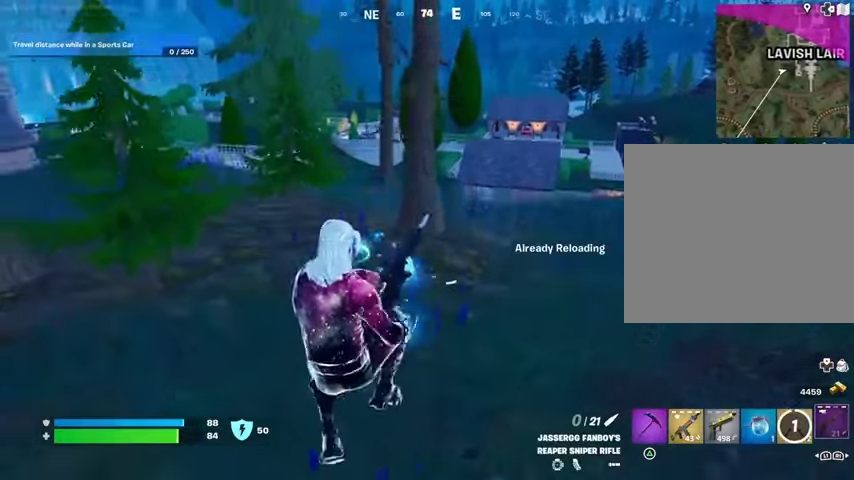
{"buttons": [], "left_stick": "left", "right_stick": "center", "events": [[333, "left_stick", "down-left"], [433, "left_stick", "left"]]}
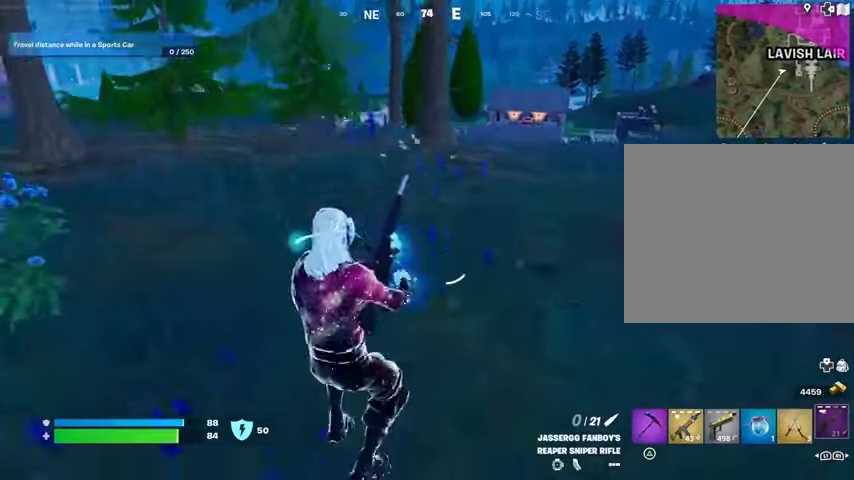
{"buttons": [], "left_stick": "down", "right_stick": "center", "events": [[400, "left_stick", "down"]]}
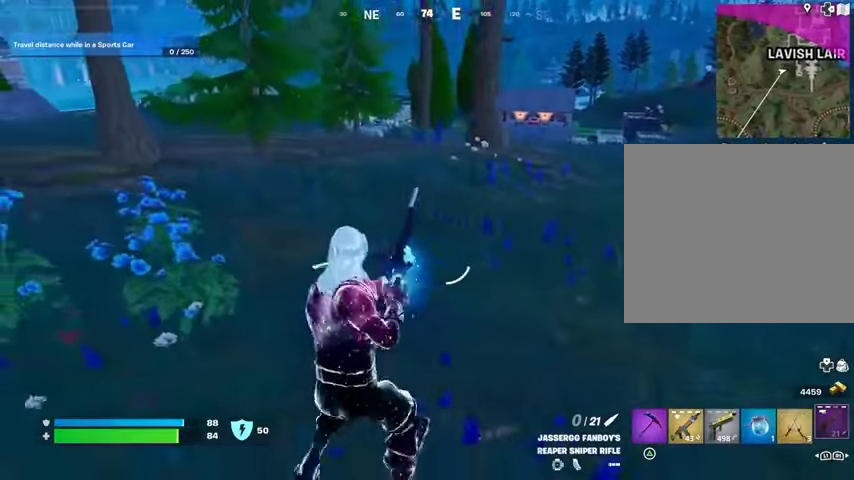
{"buttons": [], "left_stick": "up", "right_stick": "center", "events": [[67, "left_stick", "right"], [200, "left_stick", "up-right"], [433, "left_stick", "up"]]}
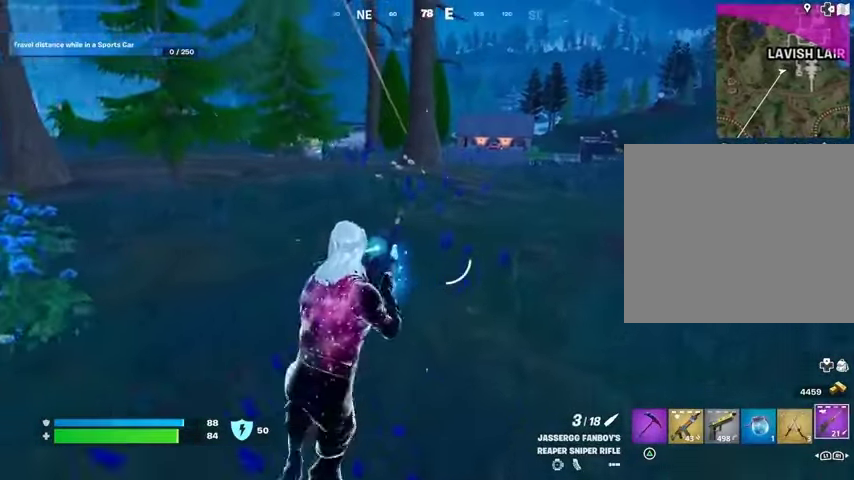
{"buttons": [], "left_stick": "up", "right_stick": "center", "events": [[100, "L3", "down"], [200, "L3", "up"]]}
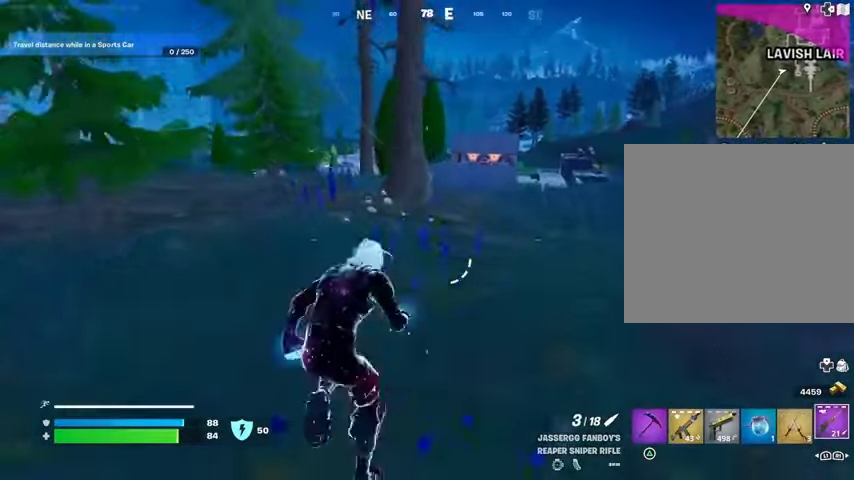
{"buttons": ["L2"], "left_stick": "up", "right_stick": "center", "events": [[67, "left_stick", "up-left"], [433, "L2", "down"], [433, "left_stick", "up"]]}
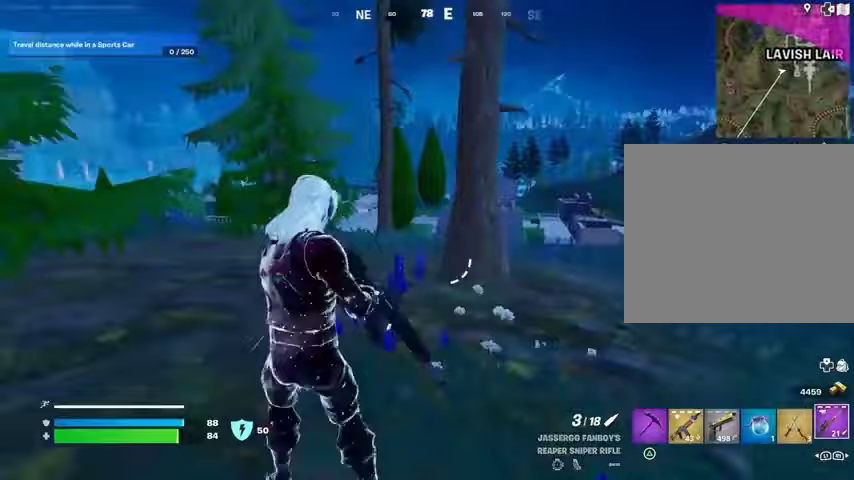
{"buttons": ["L2"], "left_stick": "up", "right_stick": "center", "events": [[100, "right_stick", "down-left"], [167, "right_stick", "center"], [233, "right_stick", "up-right"], [333, "right_stick", "center"]]}
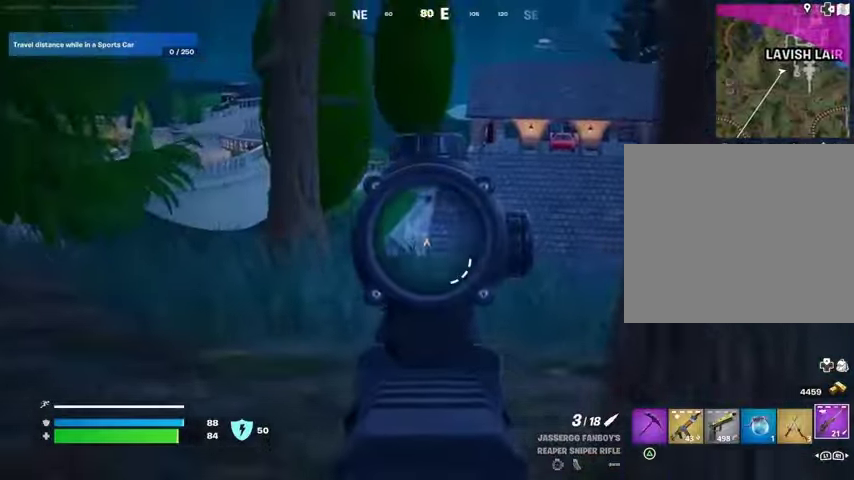
{"buttons": ["L2"], "left_stick": "up", "right_stick": "center", "events": [[200, "left_stick", "up-left"], [233, "right_stick", "down-left"], [300, "left_stick", "up"], [367, "right_stick", "center"]]}
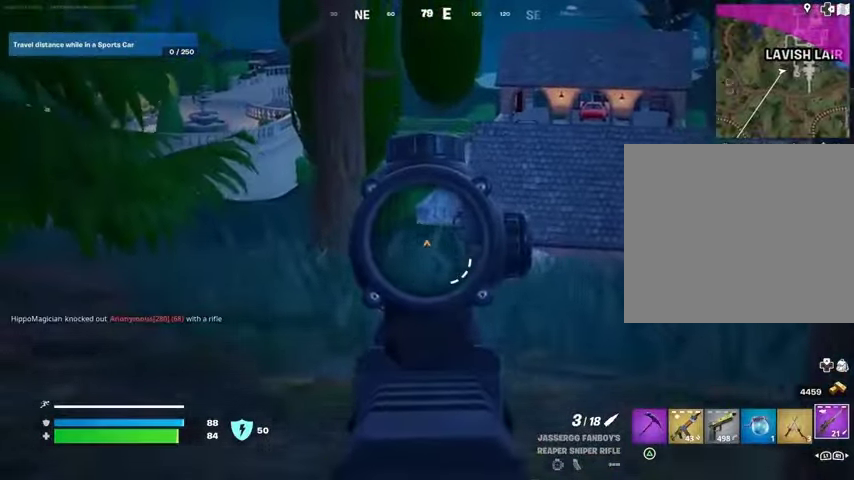
{"buttons": ["L2"], "left_stick": "up", "right_stick": "center", "events": [[133, "right_stick", "up-right"], [233, "right_stick", "center"], [367, "right_stick", "up-right"], [467, "right_stick", "center"]]}
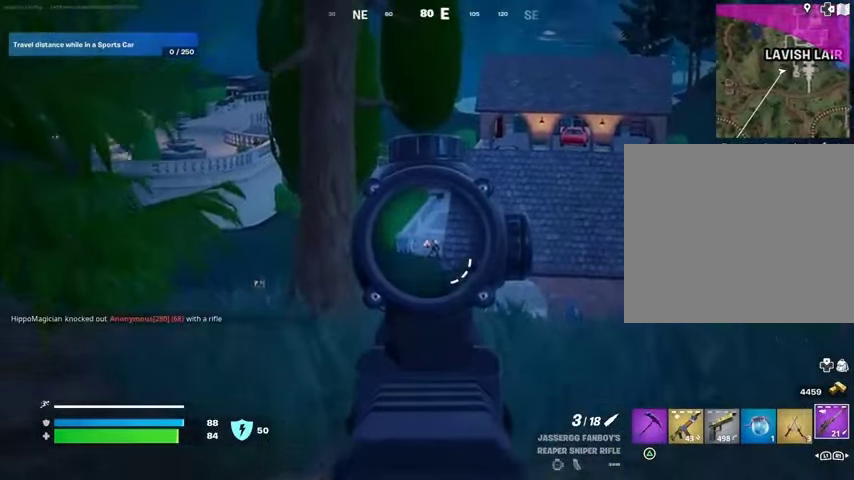
{"buttons": ["L2"], "left_stick": "up", "right_stick": "up-left", "events": [[467, "right_stick", "up-left"]]}
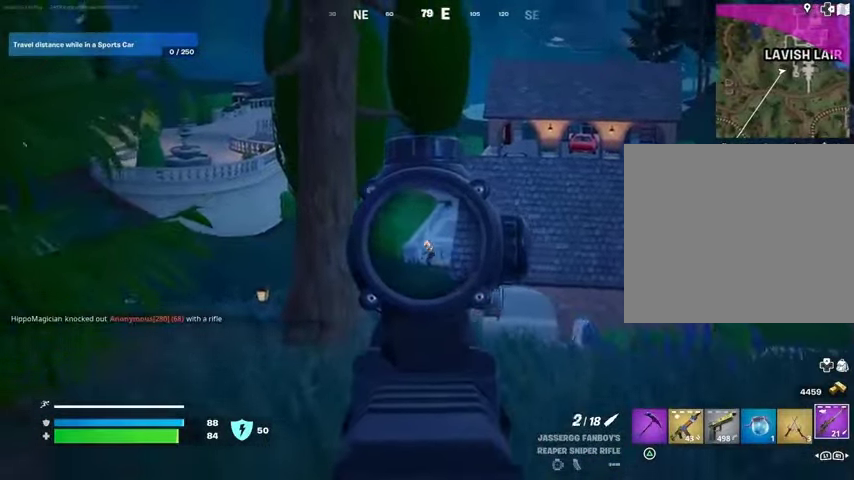
{"buttons": [], "left_stick": "up", "right_stick": "center", "events": [[33, "L2", "up"], [33, "L3", "down"], [33, "R2", "down"], [100, "L3", "up"], [100, "R2", "up"], [100, "right_stick", "down"], [233, "right_stick", "center"]]}
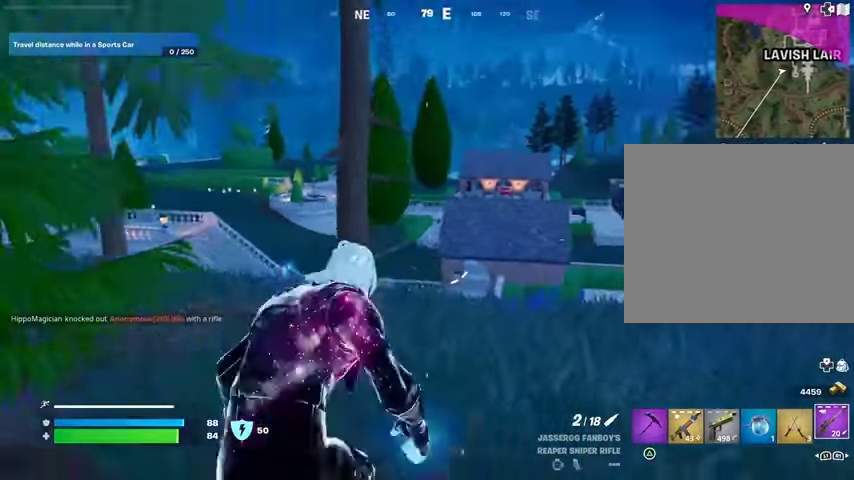
{"buttons": [], "left_stick": "left", "right_stick": "center", "events": [[200, "left_stick", "up-right"], [233, "right_stick", "right"], [367, "left_stick", "up-left"], [367, "right_stick", "left"], [467, "right_stick", "center"], [500, "left_stick", "left"]]}
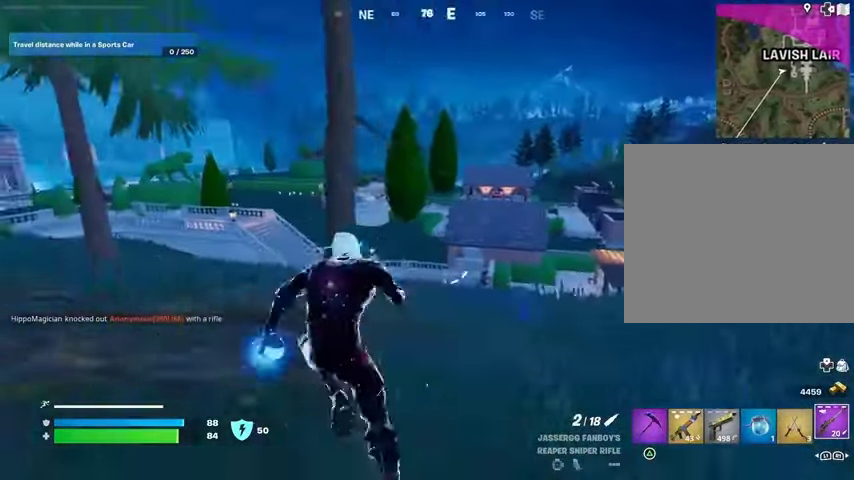
{"buttons": ["L2"], "left_stick": "left", "right_stick": "center", "events": [[400, "L2", "down"]]}
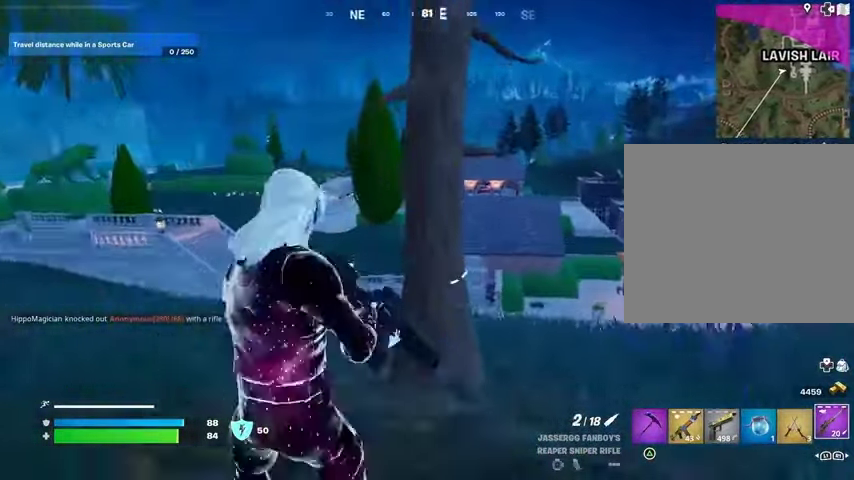
{"buttons": ["L1", "L2"], "left_stick": "left", "right_stick": "left", "events": [[33, "right_stick", "right"], [167, "L1", "down"], [167, "right_stick", "center"], [233, "right_stick", "up-left"], [333, "right_stick", "left"]]}
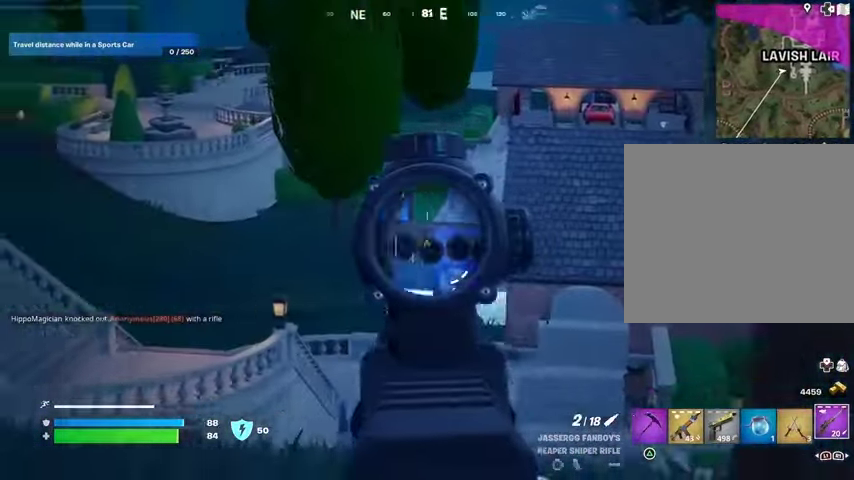
{"buttons": ["L2"], "left_stick": "up", "right_stick": "center", "events": [[100, "L1", "up"], [100, "right_stick", "up-right"], [167, "left_stick", "up"], [233, "right_stick", "center"]]}
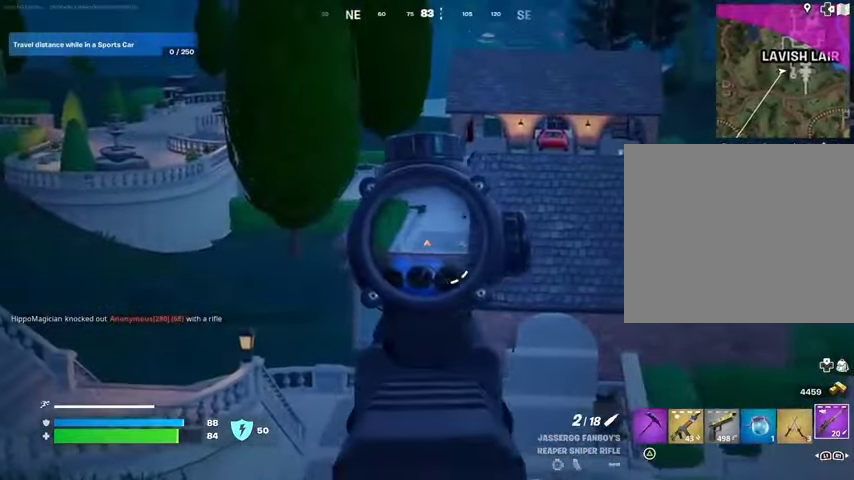
{"buttons": [], "left_stick": "up", "right_stick": "center", "events": [[200, "right_stick", "right"], [300, "right_stick", "center"], [367, "L2", "up"]]}
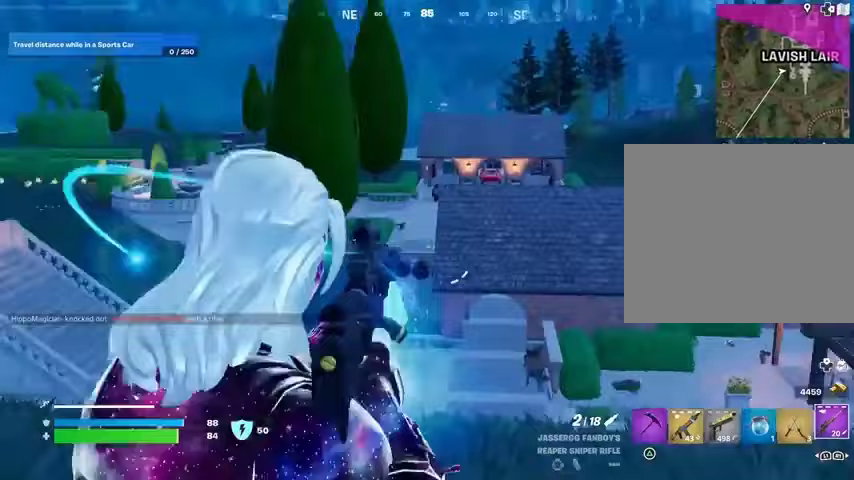
{"buttons": [], "left_stick": "up", "right_stick": "center", "events": [[200, "L3", "down"], [267, "L3", "up"], [400, "L1", "down"], [433, "L1", "up"]]}
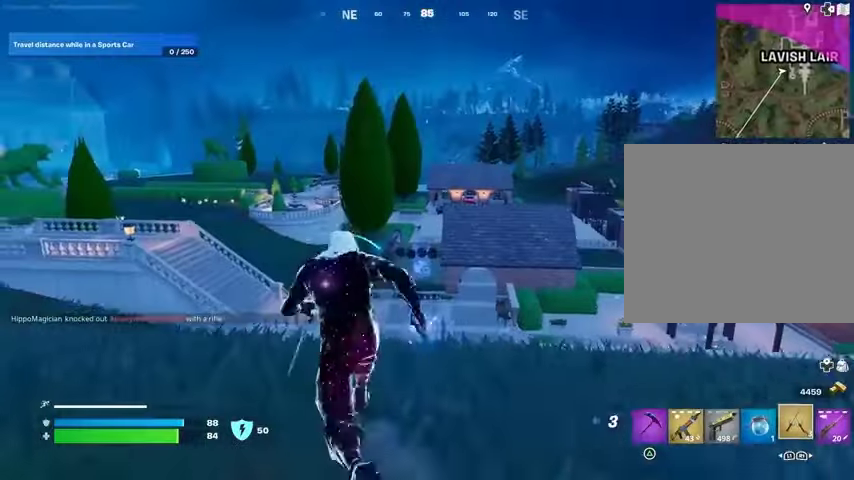
{"buttons": [], "left_stick": "up", "right_stick": "center", "events": [[233, "CROSS", "down"], [300, "CROSS", "up"], [433, "CROSS", "down"], [500, "CROSS", "up"]]}
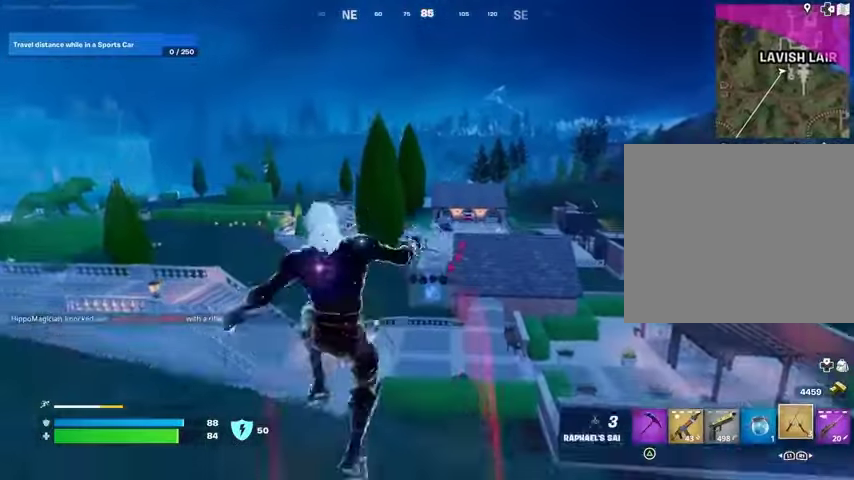
{"buttons": [], "left_stick": "up", "right_stick": "center", "events": []}
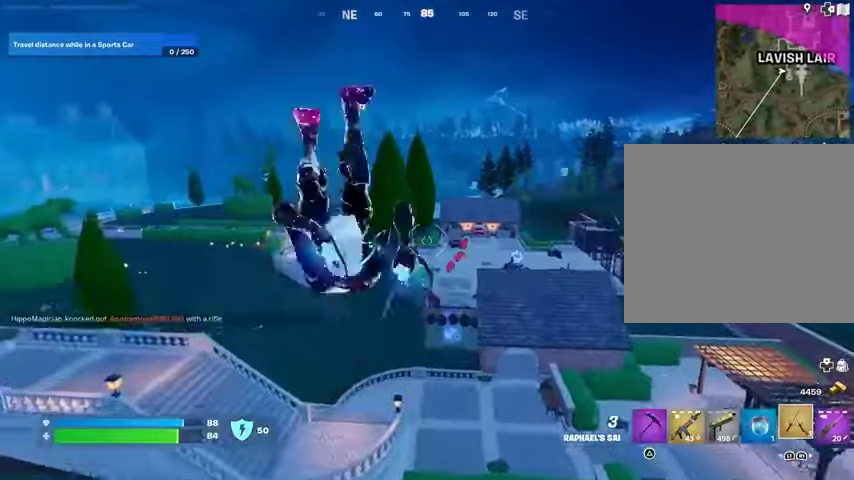
{"buttons": [], "left_stick": "up", "right_stick": "up-left", "events": [[100, "right_stick", "up-right"], [133, "L2", "down"], [233, "L2", "up"], [233, "right_stick", "center"], [433, "right_stick", "up-left"]]}
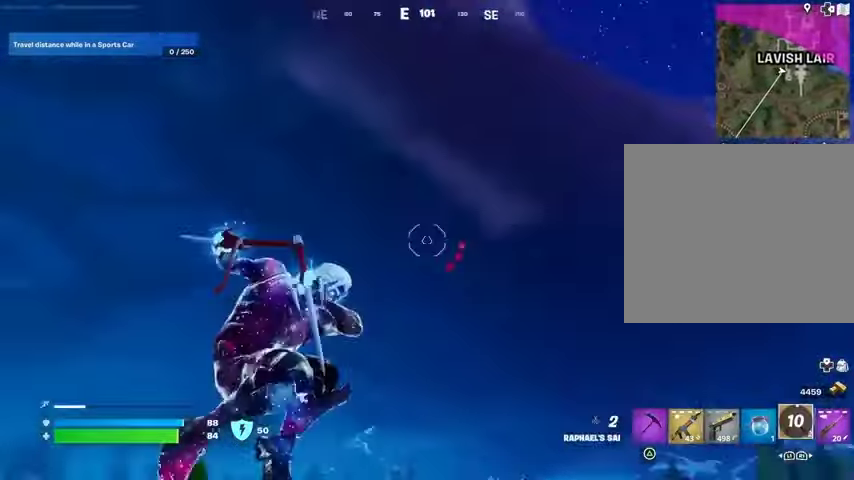
{"buttons": [], "left_stick": "up", "right_stick": "center", "events": [[100, "right_stick", "down-left"], [500, "right_stick", "center"]]}
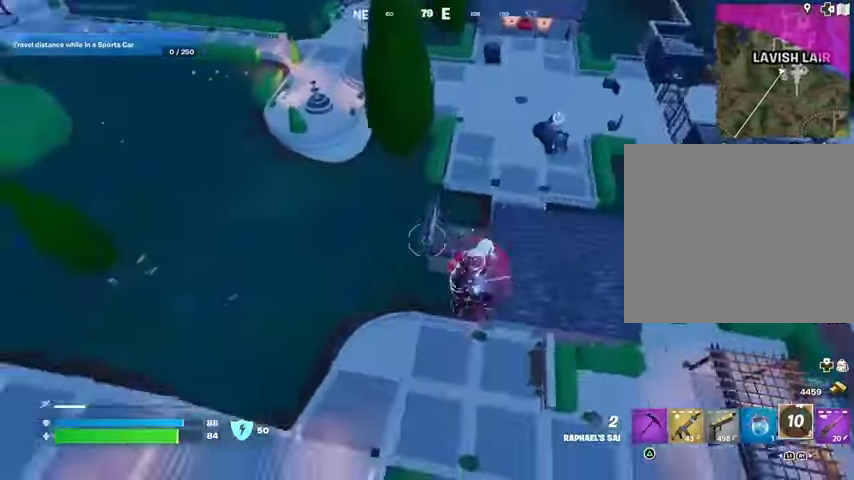
{"buttons": [], "left_stick": "down-left", "right_stick": "down-left", "events": [[267, "left_stick", "down-left"], [267, "right_stick", "down-left"], [400, "R1", "down"], [433, "R1", "up"]]}
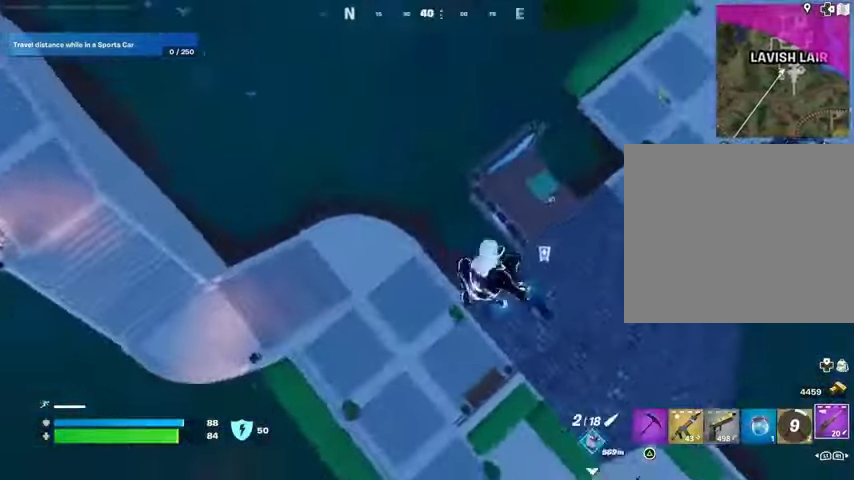
{"buttons": [], "left_stick": "left", "right_stick": "center", "events": [[100, "right_stick", "center"], [200, "left_stick", "left"]]}
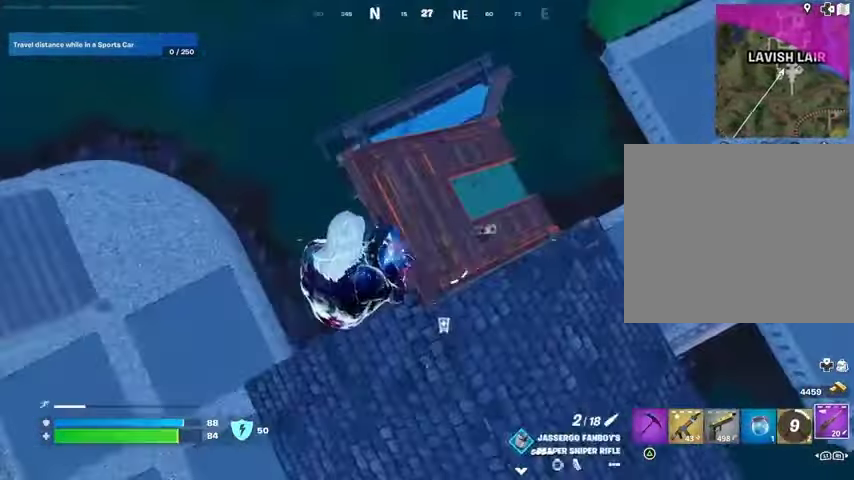
{"buttons": [], "left_stick": "left", "right_stick": "up-left", "events": [[100, "left_stick", "down"], [167, "R2", "down"], [233, "R2", "up"], [233, "right_stick", "left"], [333, "R1", "down"], [333, "right_stick", "up-left"], [400, "R1", "up"], [467, "left_stick", "left"]]}
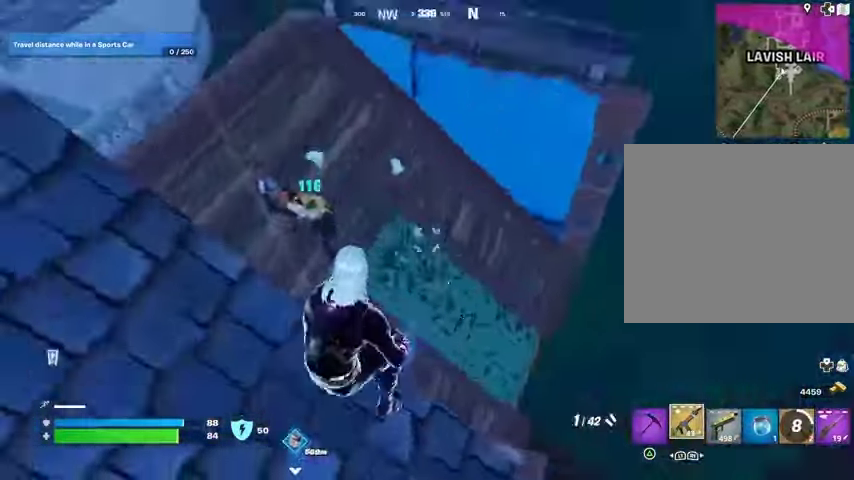
{"buttons": [], "left_stick": "down", "right_stick": "down-right", "events": [[167, "right_stick", "center"], [267, "left_stick", "right"], [400, "right_stick", "down-right"], [500, "left_stick", "down"]]}
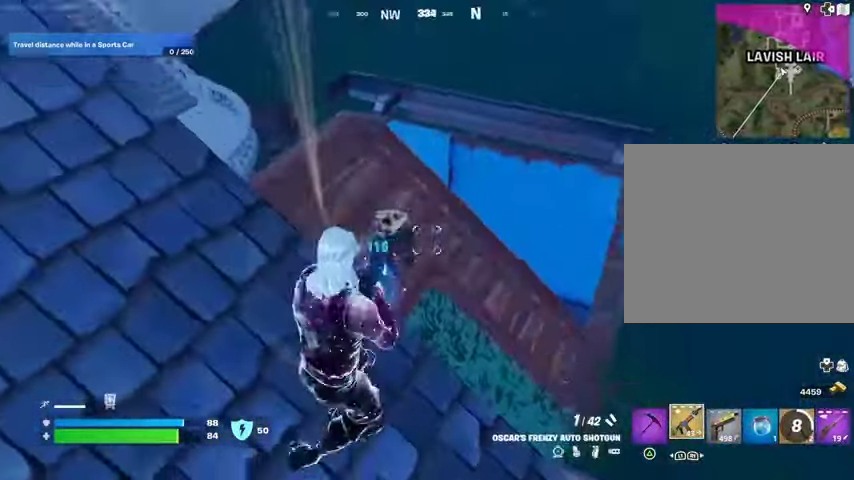
{"buttons": ["R2"], "left_stick": "up-left", "right_stick": "down-left", "events": [[33, "R2", "down"], [67, "right_stick", "left"], [100, "R2", "up"], [100, "left_stick", "down-left"], [200, "left_stick", "left"], [200, "right_stick", "center"], [300, "left_stick", "up-left"], [333, "right_stick", "right"], [467, "R2", "down"], [467, "right_stick", "down-left"]]}
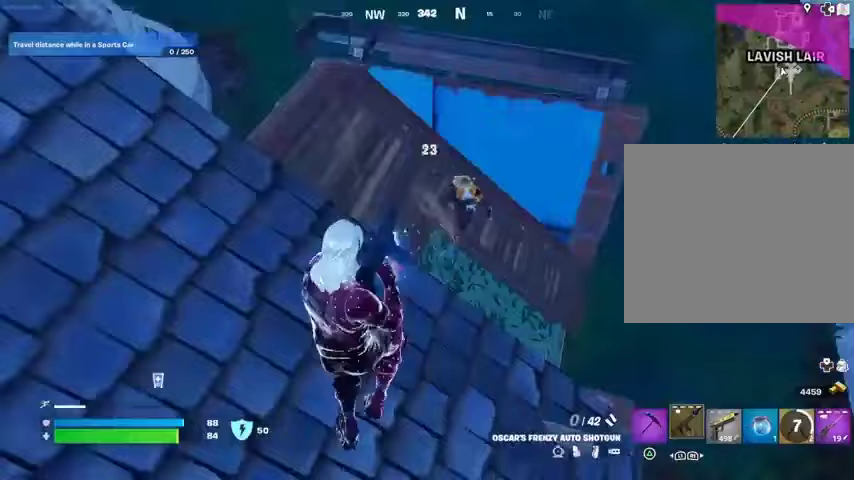
{"buttons": [], "left_stick": "right", "right_stick": "center", "events": [[33, "R2", "up"], [100, "right_stick", "right"], [267, "left_stick", "up"], [400, "R2", "down"], [433, "R2", "up"], [433, "left_stick", "right"], [433, "right_stick", "down"], [500, "right_stick", "center"]]}
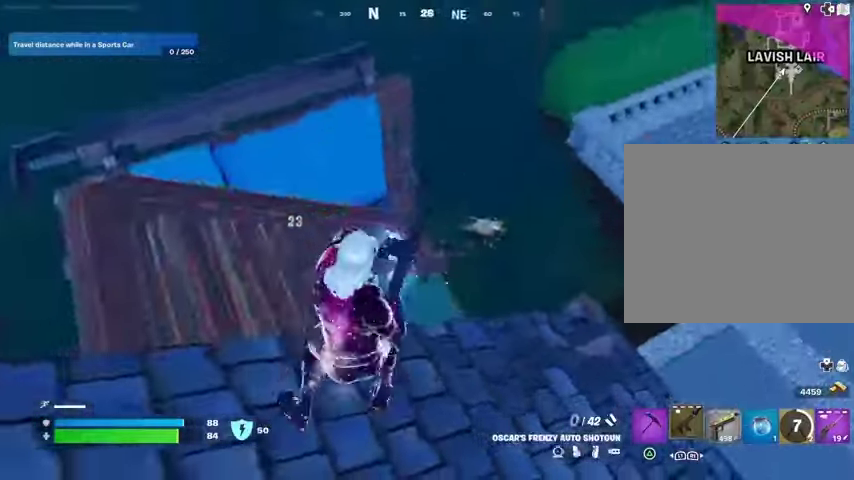
{"buttons": ["R2"], "left_stick": "right", "right_stick": "center", "events": [[33, "R1", "down"], [33, "right_stick", "up-right"], [67, "R1", "up"], [133, "right_stick", "center"], [300, "right_stick", "right"], [400, "R2", "down"], [433, "right_stick", "center"]]}
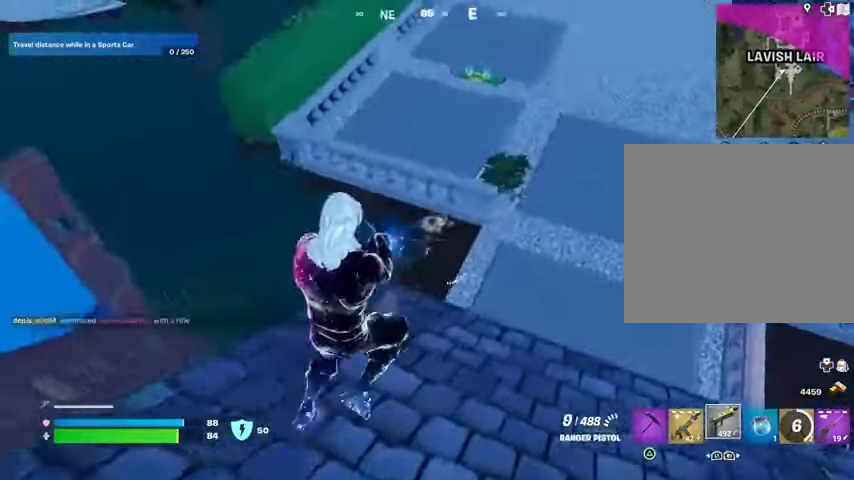
{"buttons": [], "left_stick": "up", "right_stick": "center", "events": [[33, "left_stick", "up-right"], [67, "right_stick", "right"], [200, "right_stick", "center"], [367, "L1", "down"], [367, "left_stick", "up"], [400, "L1", "up"], [400, "R2", "up"], [400, "TRIANGLE", "down"], [467, "TRIANGLE", "up"]]}
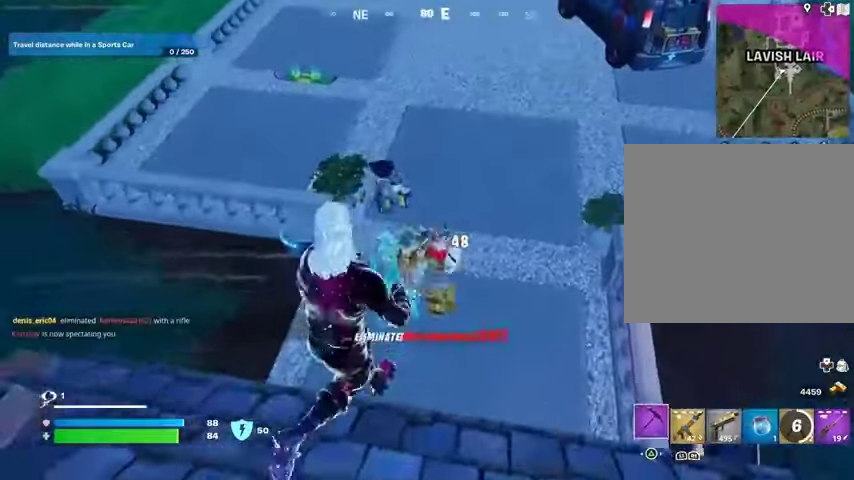
{"buttons": [], "left_stick": "up-right", "right_stick": "up-left", "events": [[100, "right_stick", "right"], [200, "left_stick", "left"], [233, "right_stick", "left"], [267, "left_stick", "down"], [367, "right_stick", "center"], [467, "right_stick", "up-left"], [500, "left_stick", "up-right"]]}